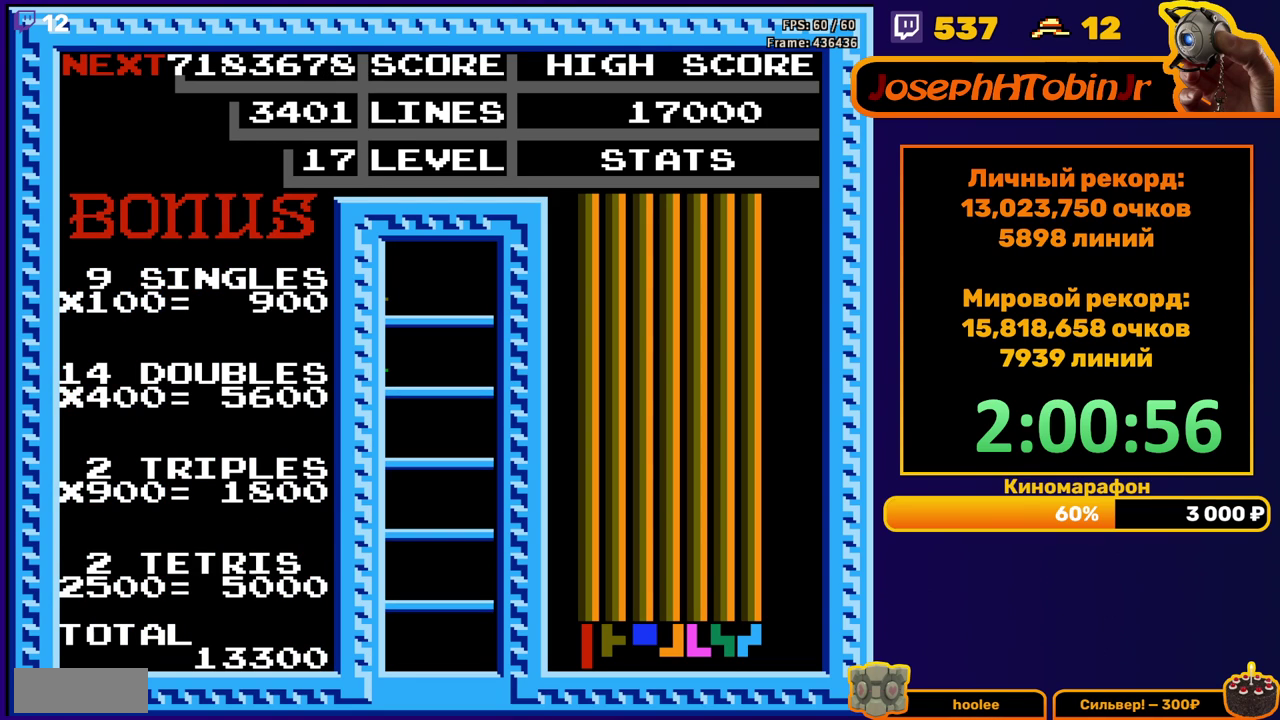
Gameplay with a controller (Nintendo layout); each line is a JSON object with the inputs held at the frame after it. "events" lists button and stick changes between this image and that frame as [ms after this image, input, new state], when the widget could be followed in between. Not read: L3 R3.
{"buttons": [], "events": []}
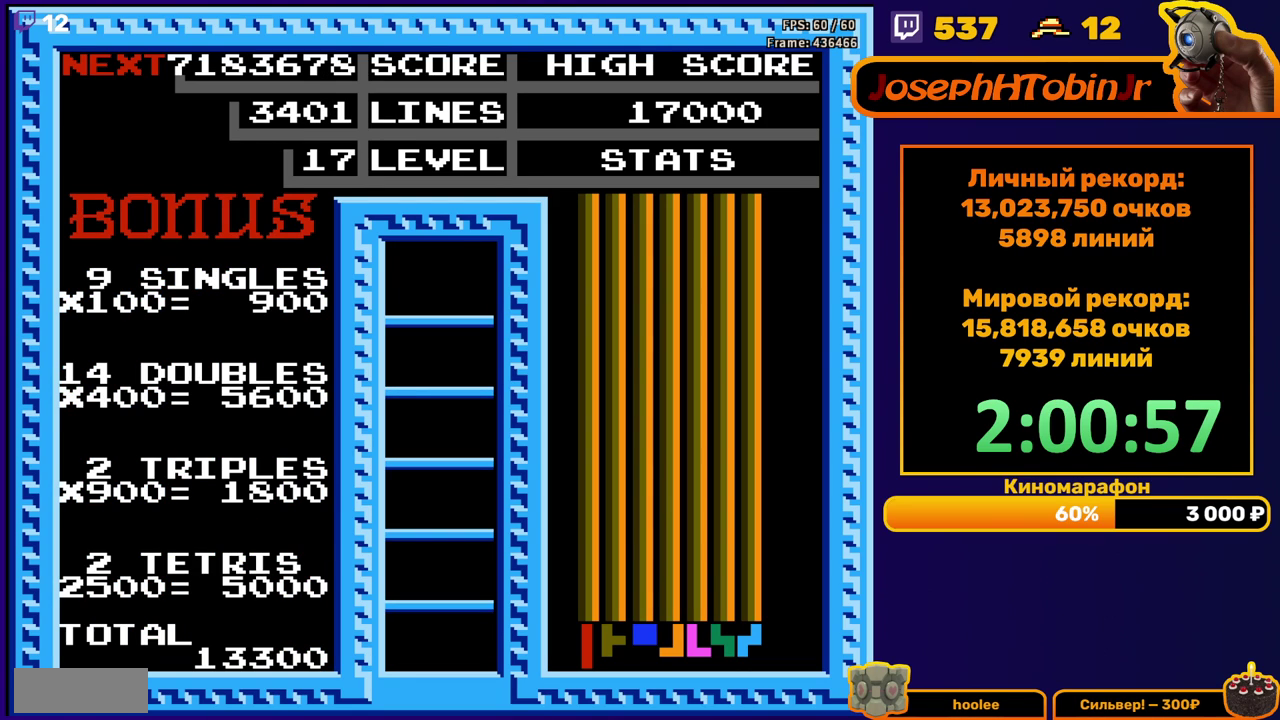
{"buttons": ["DPAD_LEFT"], "events": [[200, "DPAD_LEFT", "down"], [350, "A", "down"], [467, "A", "up"]]}
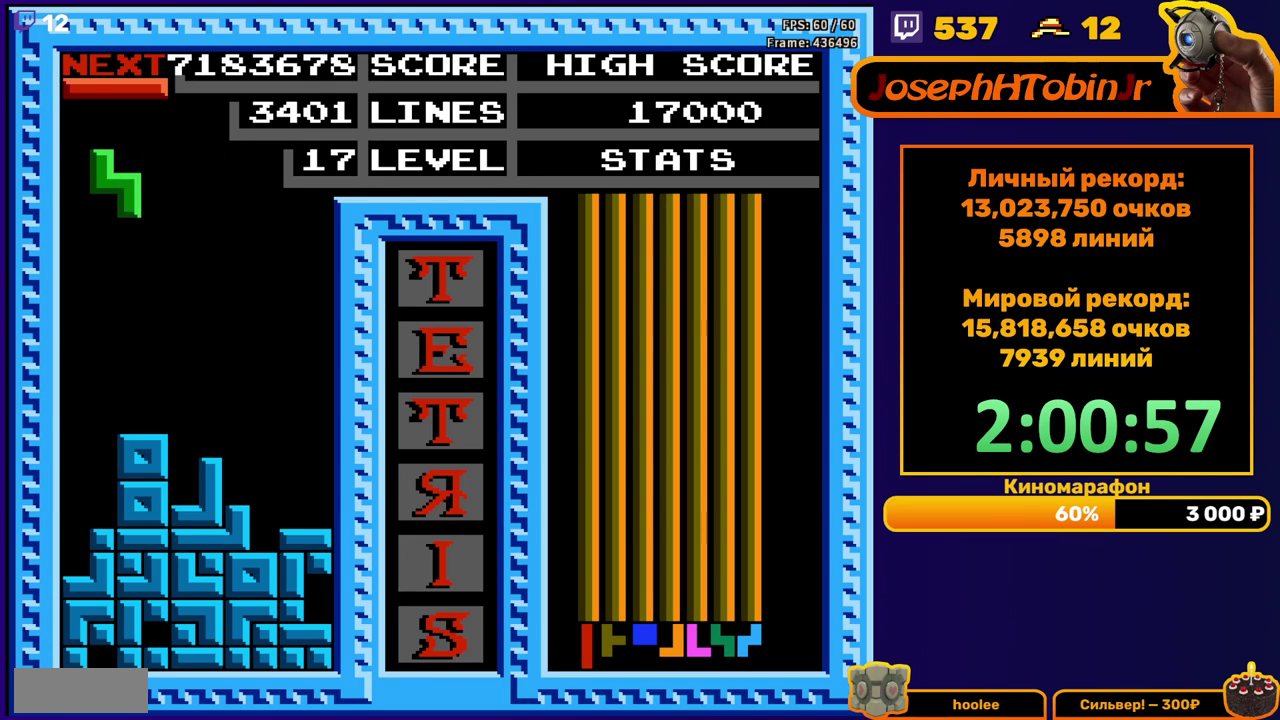
{"buttons": [], "events": [[283, "DPAD_LEFT", "up"]]}
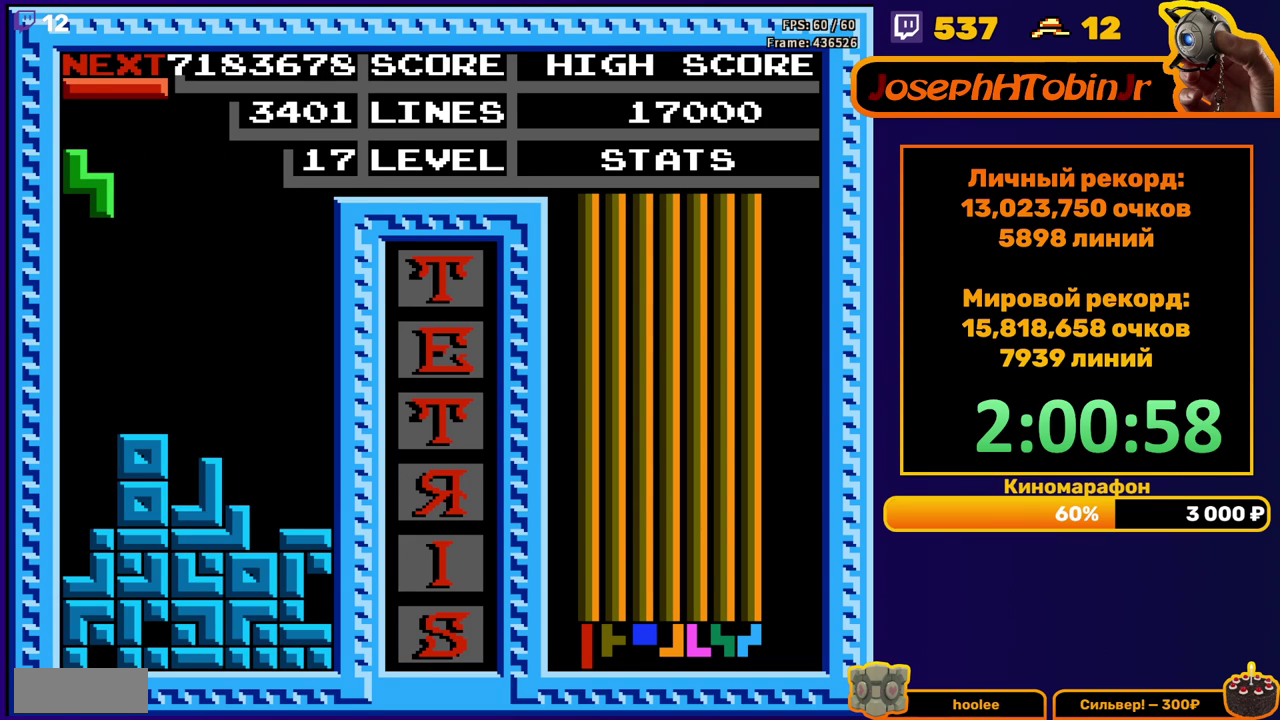
{"buttons": [], "events": [[183, "DPAD_DOWN", "down"], [500, "DPAD_DOWN", "up"]]}
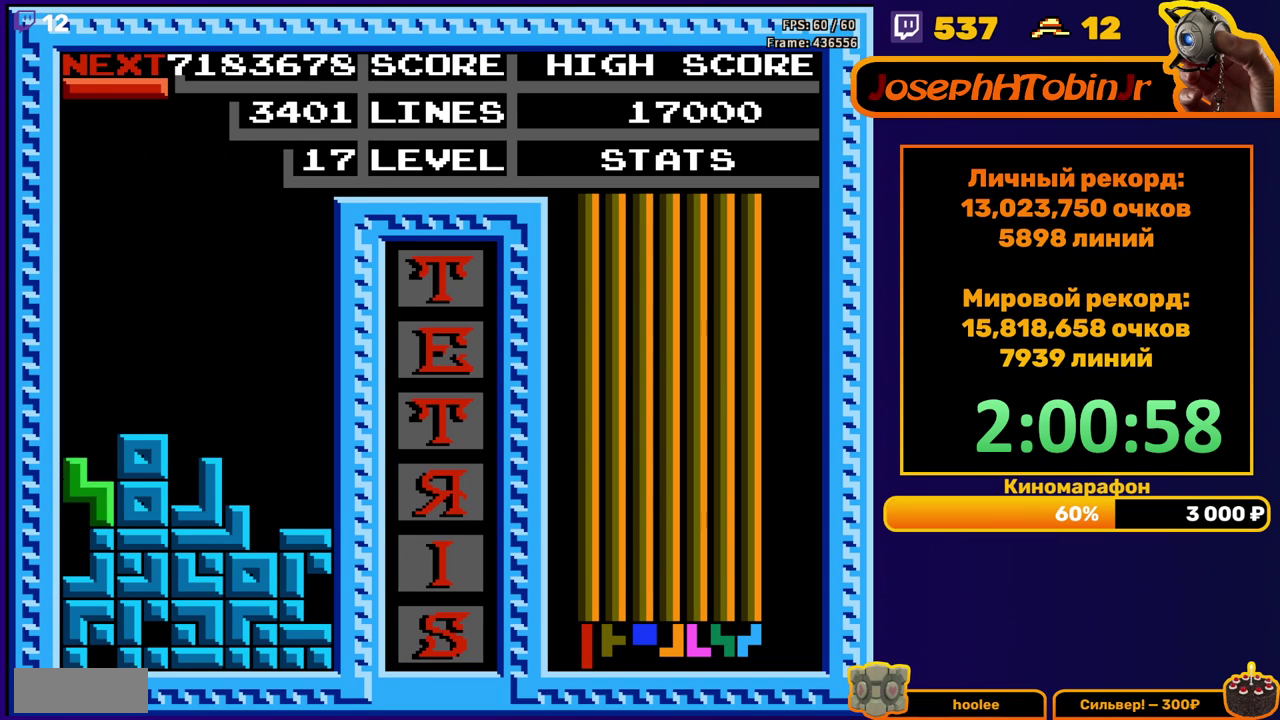
{"buttons": ["DPAD_RIGHT"], "events": [[100, "DPAD_RIGHT", "down"], [183, "A", "down"], [267, "A", "up"]]}
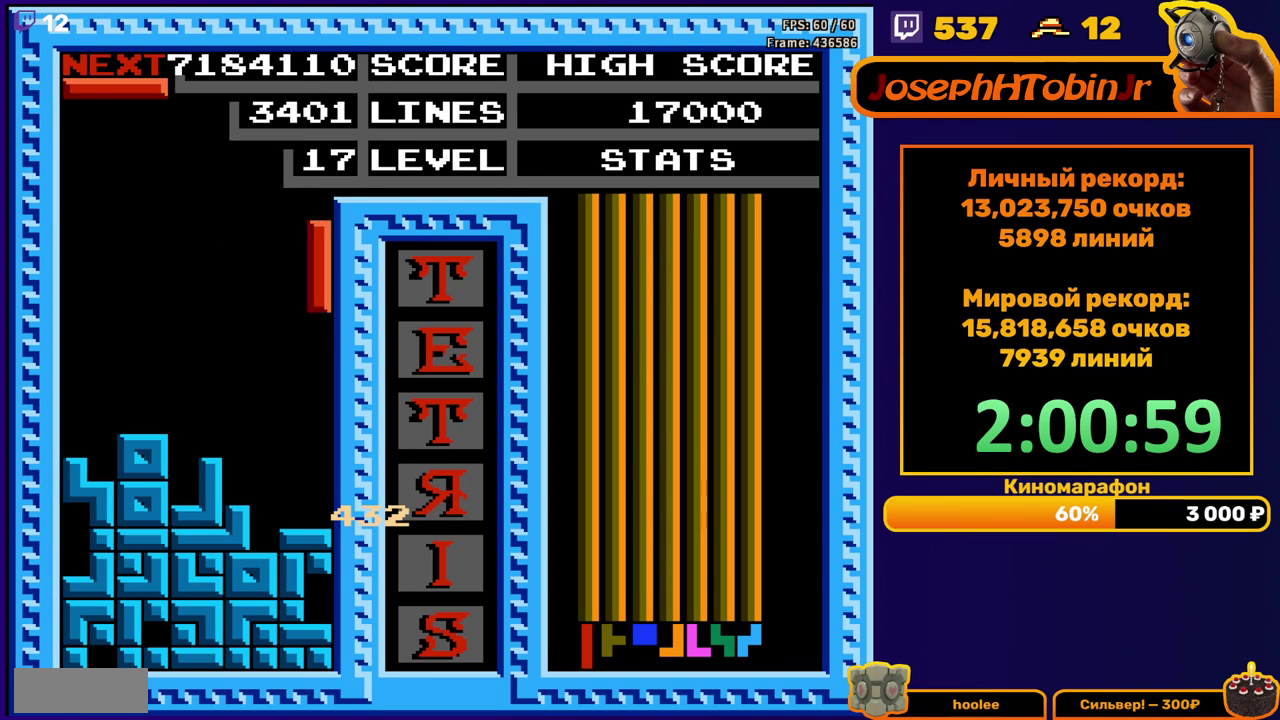
{"buttons": ["DPAD_RIGHT"], "events": [[83, "DPAD_DOWN", "down"], [83, "DPAD_RIGHT", "up"], [267, "DPAD_DOWN", "up"], [350, "DPAD_RIGHT", "down"], [400, "A", "down"], [467, "A", "up"]]}
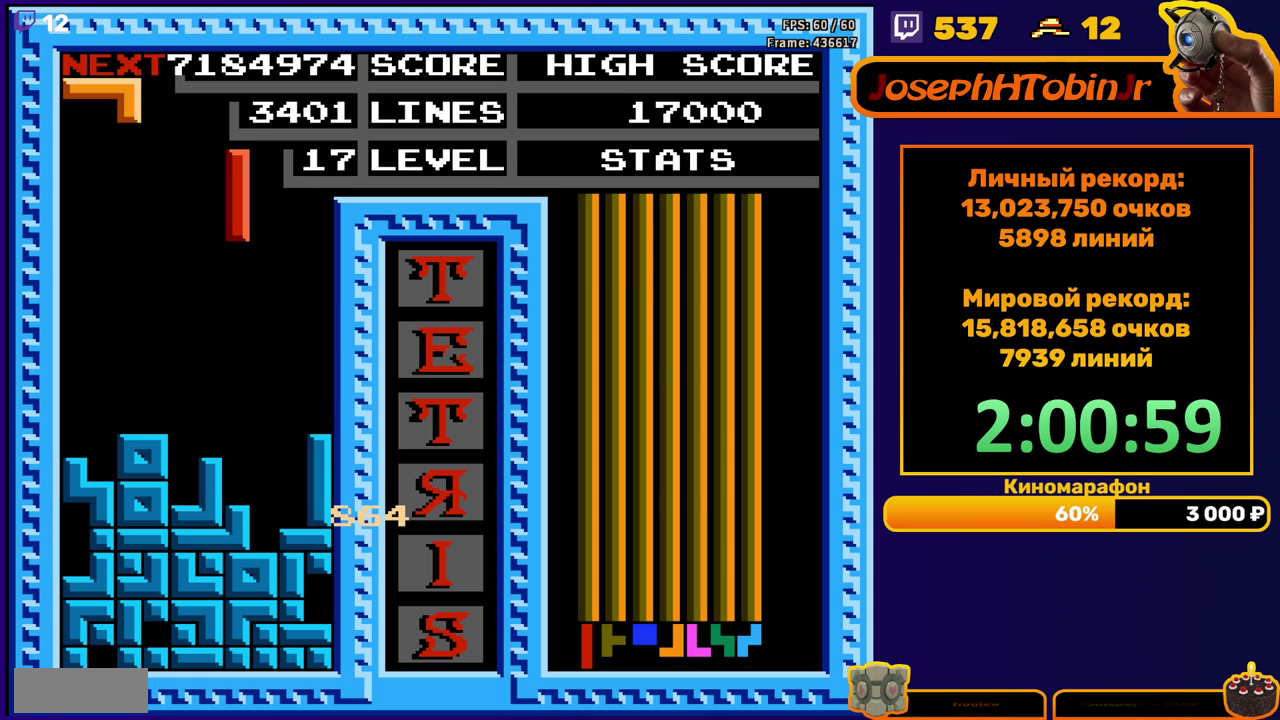
{"buttons": ["DPAD_DOWN"], "events": [[200, "DPAD_RIGHT", "up"], [417, "DPAD_DOWN", "down"]]}
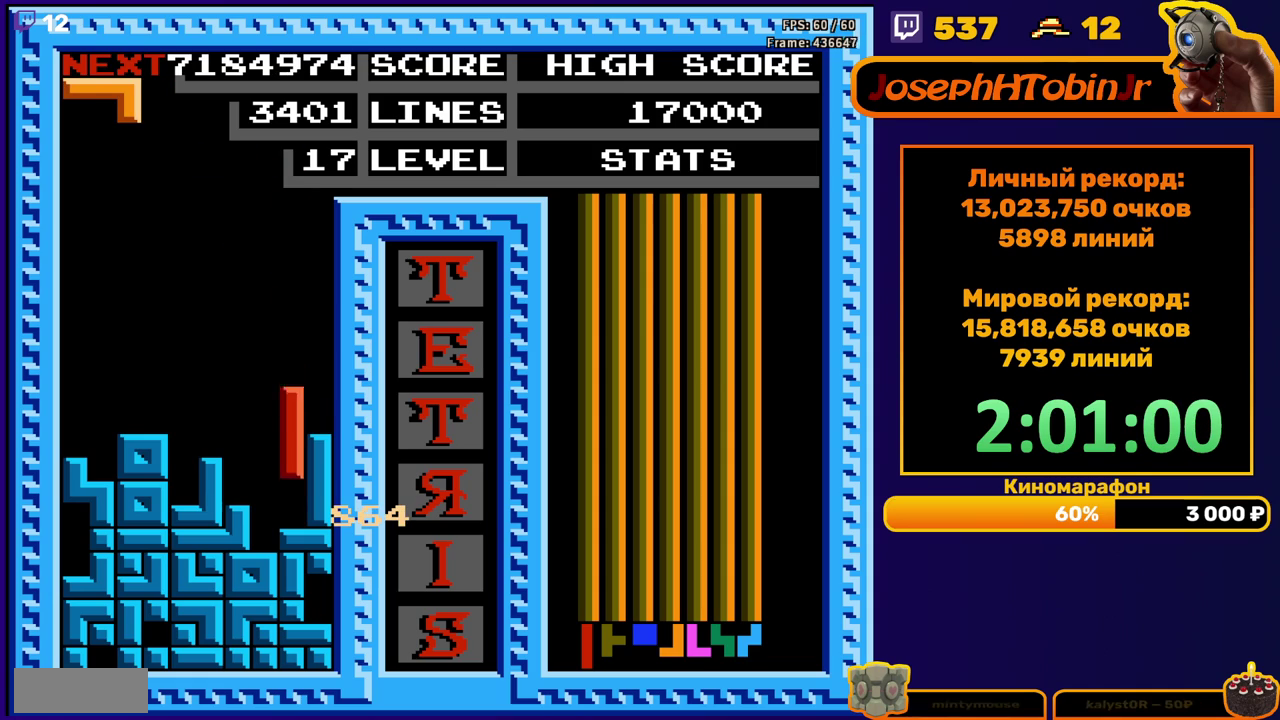
{"buttons": [], "events": [[150, "DPAD_DOWN", "up"], [217, "B", "down"], [300, "B", "up"]]}
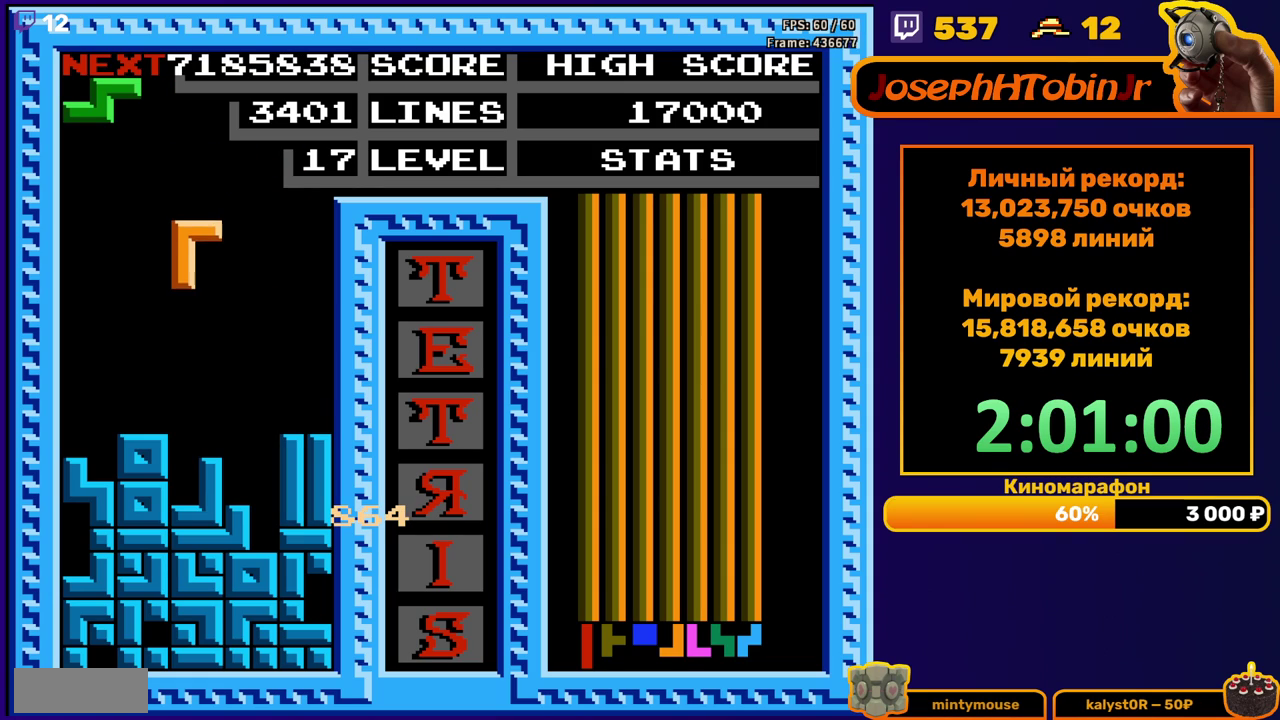
{"buttons": ["A", "DPAD_LEFT"], "events": [[83, "DPAD_DOWN", "down"], [283, "DPAD_DOWN", "up"], [350, "DPAD_LEFT", "down"], [433, "A", "down"]]}
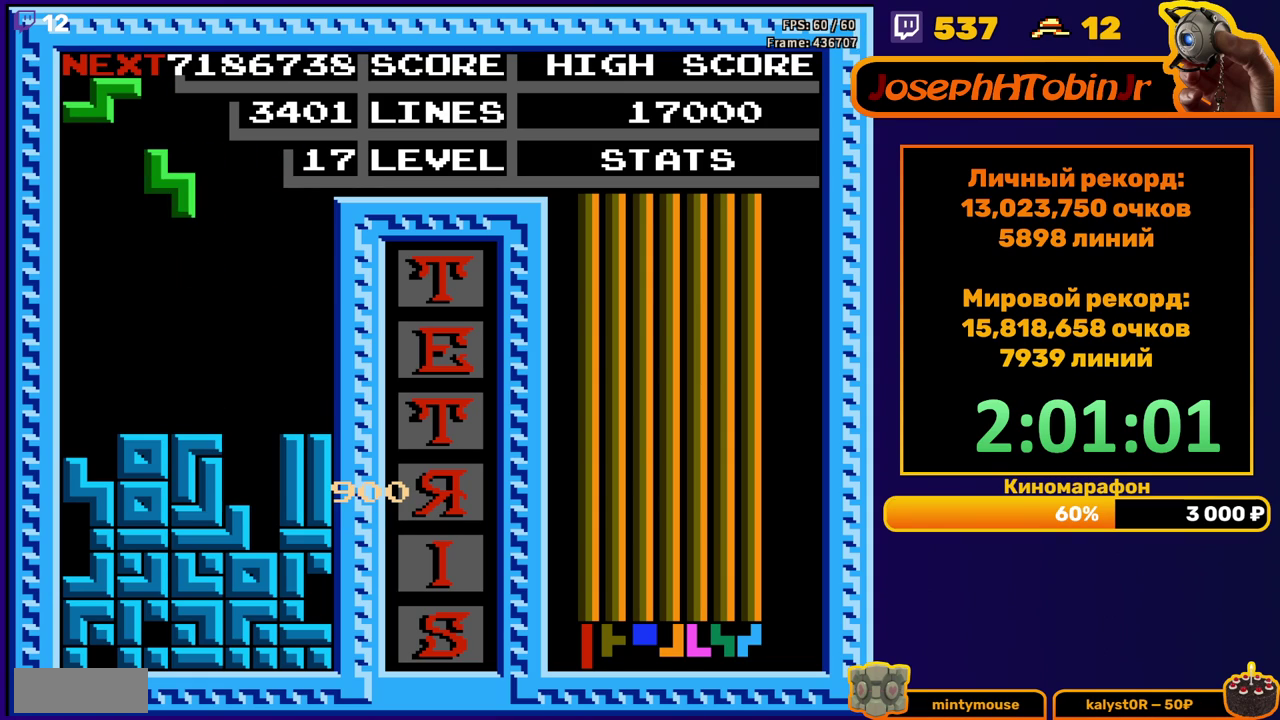
{"buttons": [], "events": [[50, "A", "up"], [417, "DPAD_LEFT", "up"]]}
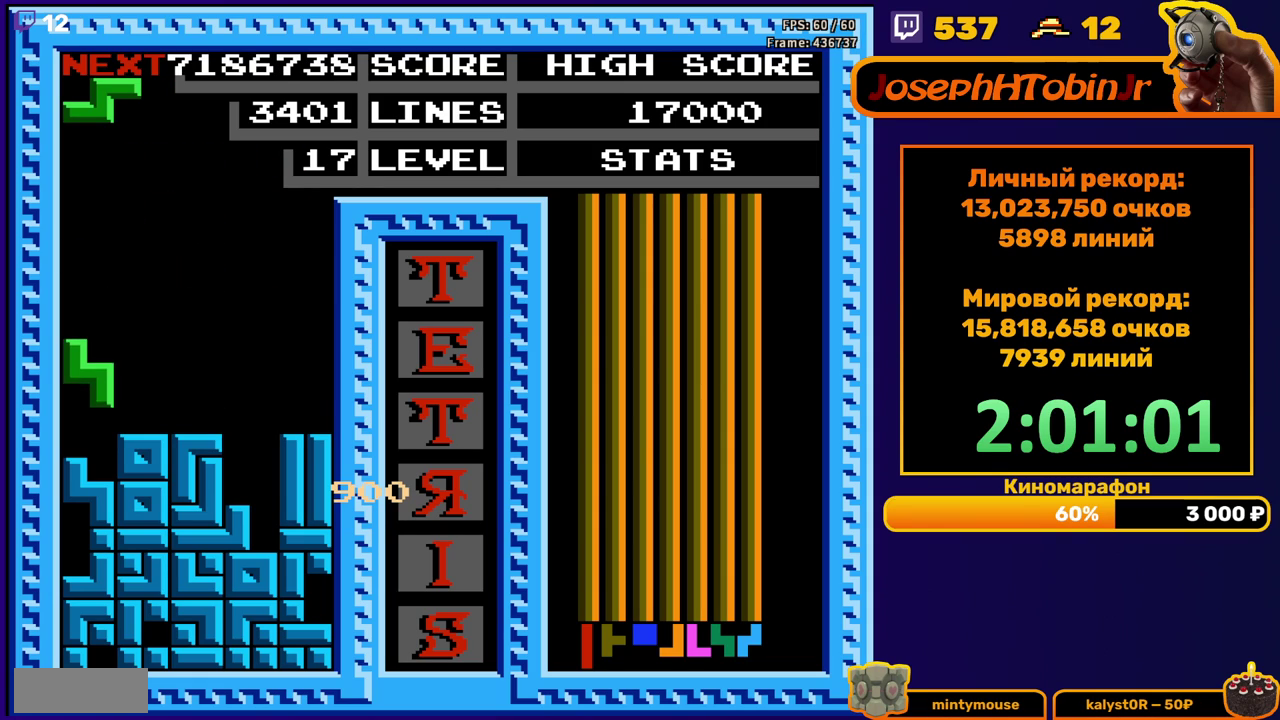
{"buttons": ["A"], "events": [[417, "A", "down"], [433, "DPAD_RIGHT", "down"], [500, "DPAD_RIGHT", "up"]]}
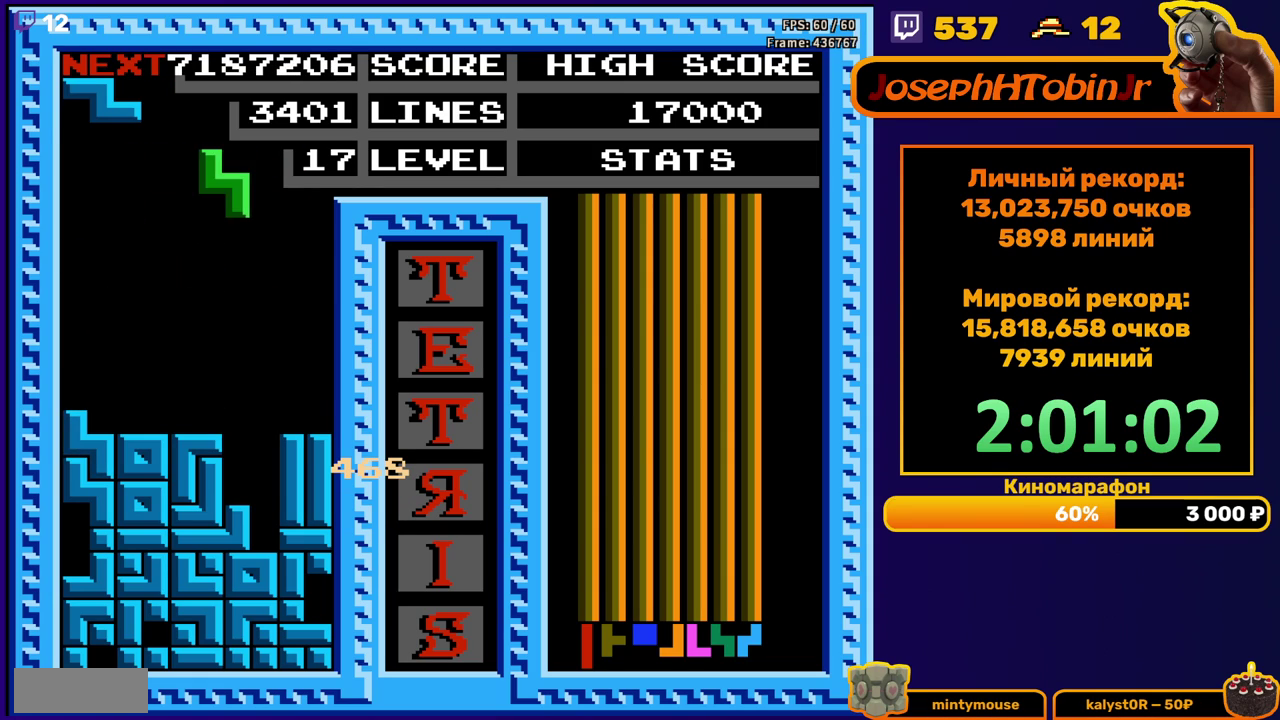
{"buttons": [], "events": [[17, "A", "up"], [67, "DPAD_RIGHT", "down"], [117, "DPAD_RIGHT", "up"], [233, "DPAD_DOWN", "down"], [500, "DPAD_DOWN", "up"]]}
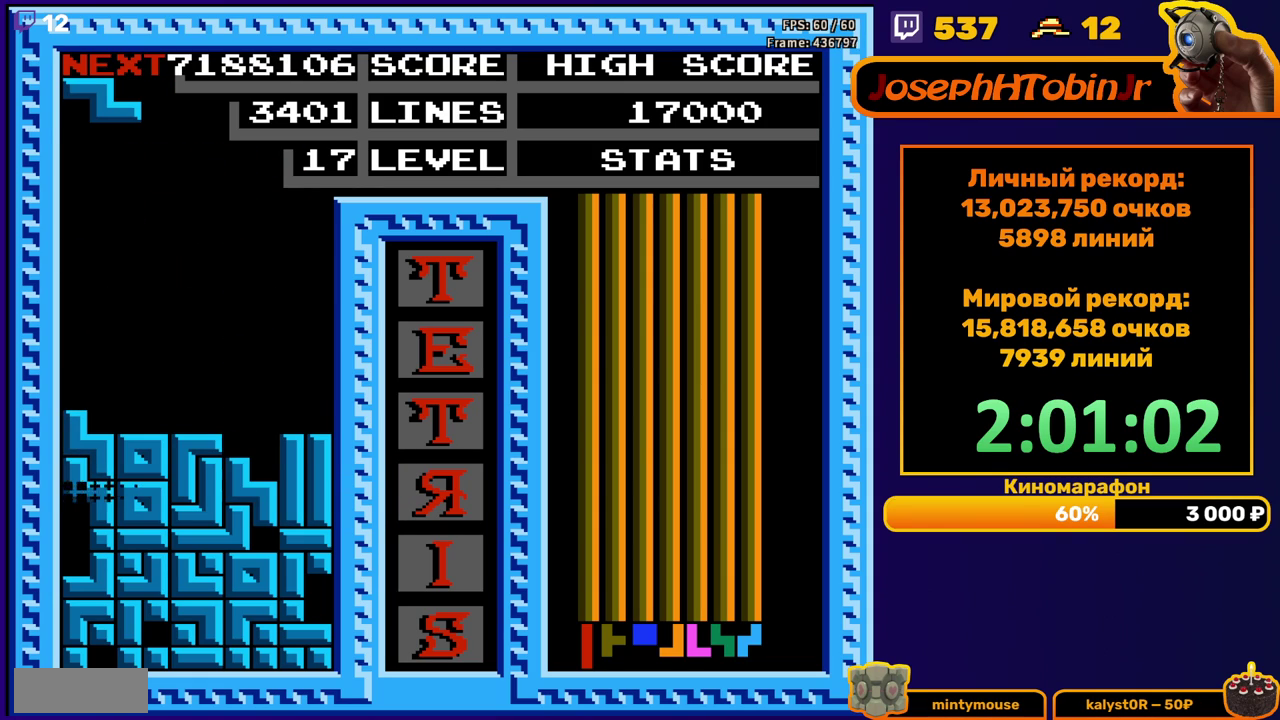
{"buttons": ["DPAD_RIGHT"], "events": [[483, "DPAD_RIGHT", "down"]]}
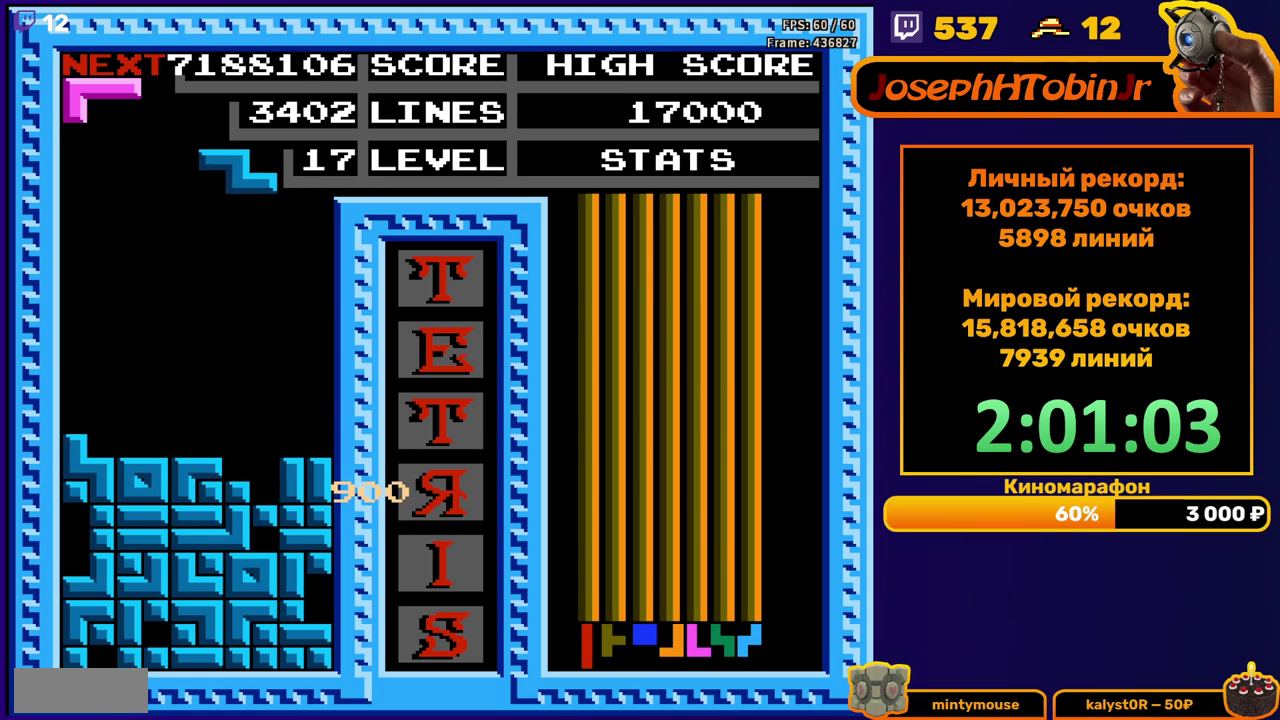
{"buttons": ["DPAD_DOWN"], "events": [[50, "DPAD_RIGHT", "up"], [150, "DPAD_DOWN", "down"]]}
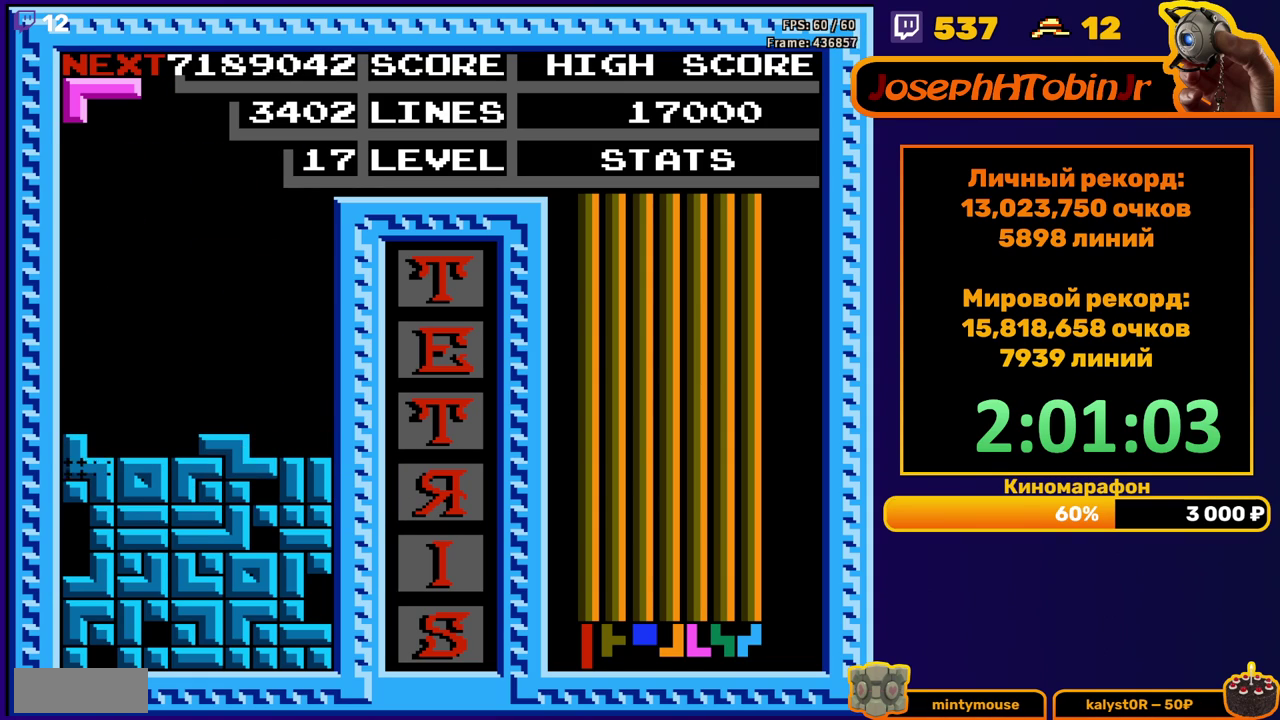
{"buttons": ["DPAD_RIGHT"], "events": [[33, "DPAD_DOWN", "up"], [467, "DPAD_RIGHT", "down"]]}
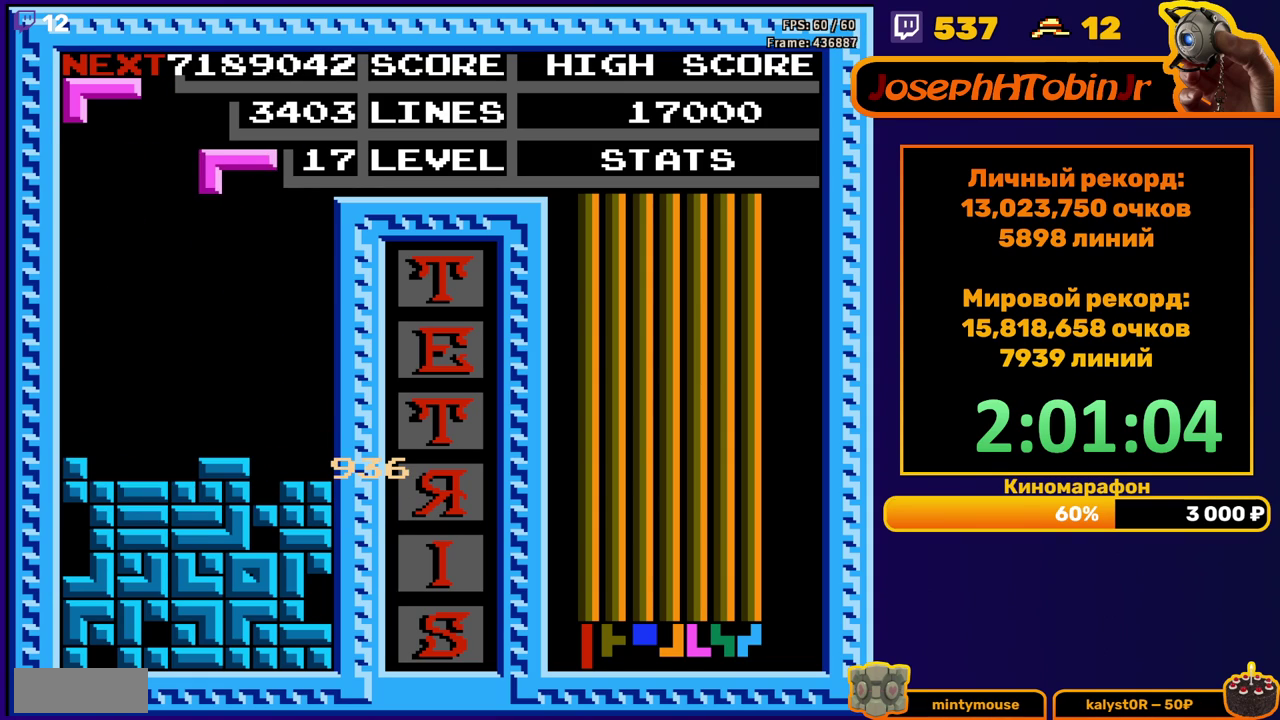
{"buttons": ["DPAD_DOWN"], "events": [[317, "DPAD_DOWN", "down"], [317, "DPAD_RIGHT", "up"]]}
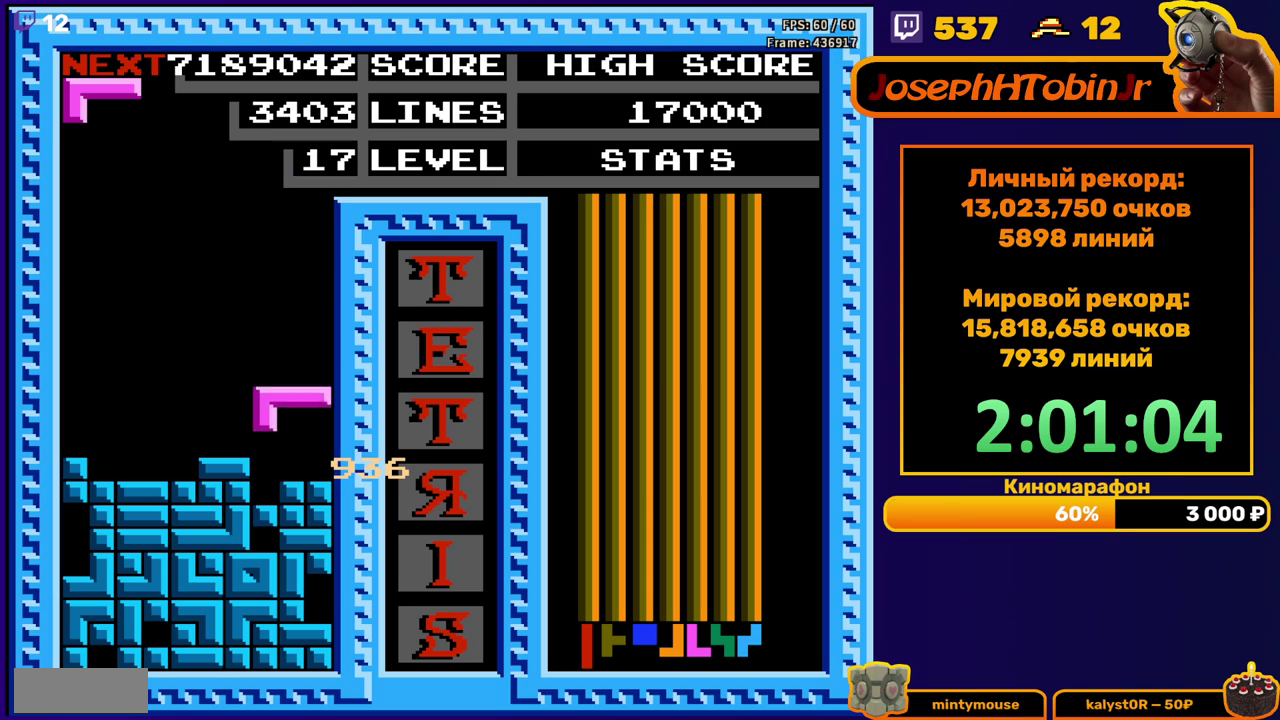
{"buttons": [], "events": [[183, "DPAD_DOWN", "up"]]}
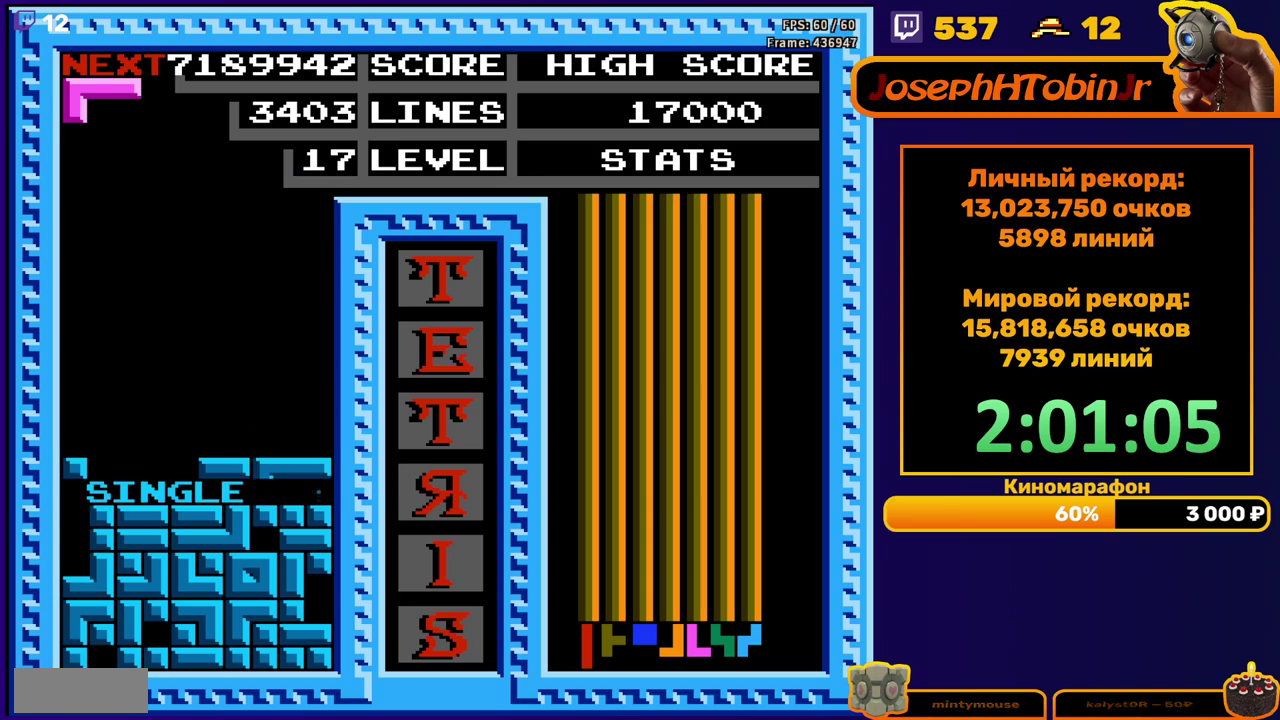
{"buttons": [], "events": [[83, "DPAD_LEFT", "down"], [200, "DPAD_LEFT", "up"], [217, "A", "down"], [267, "DPAD_LEFT", "down"], [283, "A", "up"], [333, "DPAD_LEFT", "up"], [367, "A", "down"], [383, "DPAD_LEFT", "down"], [450, "DPAD_LEFT", "up"], [467, "A", "up"]]}
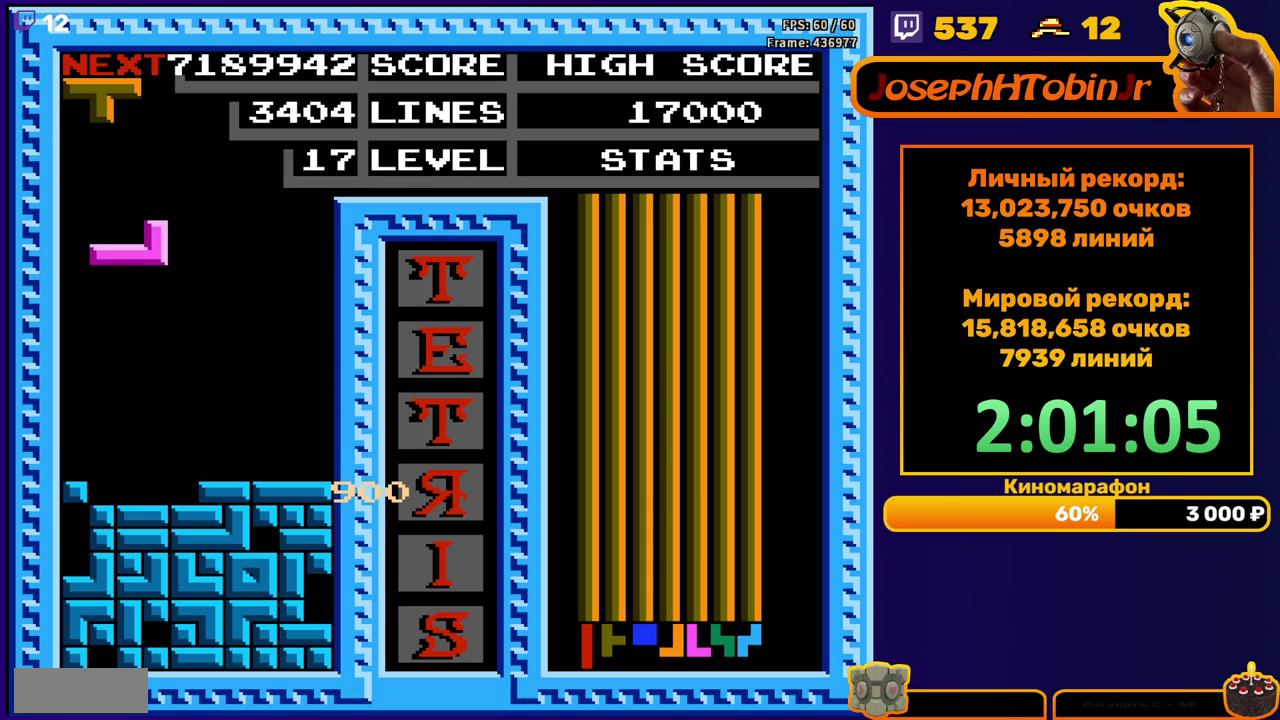
{"buttons": ["DPAD_DOWN"], "events": [[50, "DPAD_DOWN", "down"], [317, "DPAD_DOWN", "up"], [350, "B", "down"], [383, "DPAD_DOWN", "down"], [467, "B", "up"]]}
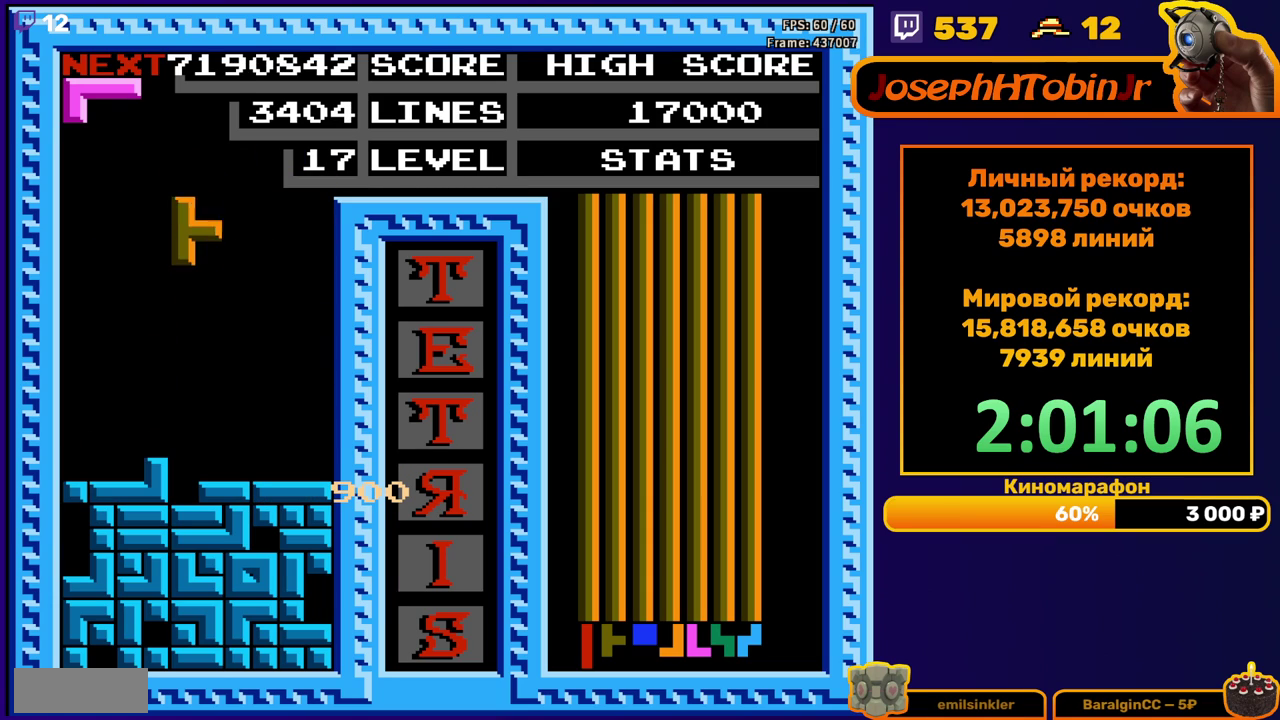
{"buttons": [], "events": [[283, "DPAD_DOWN", "up"]]}
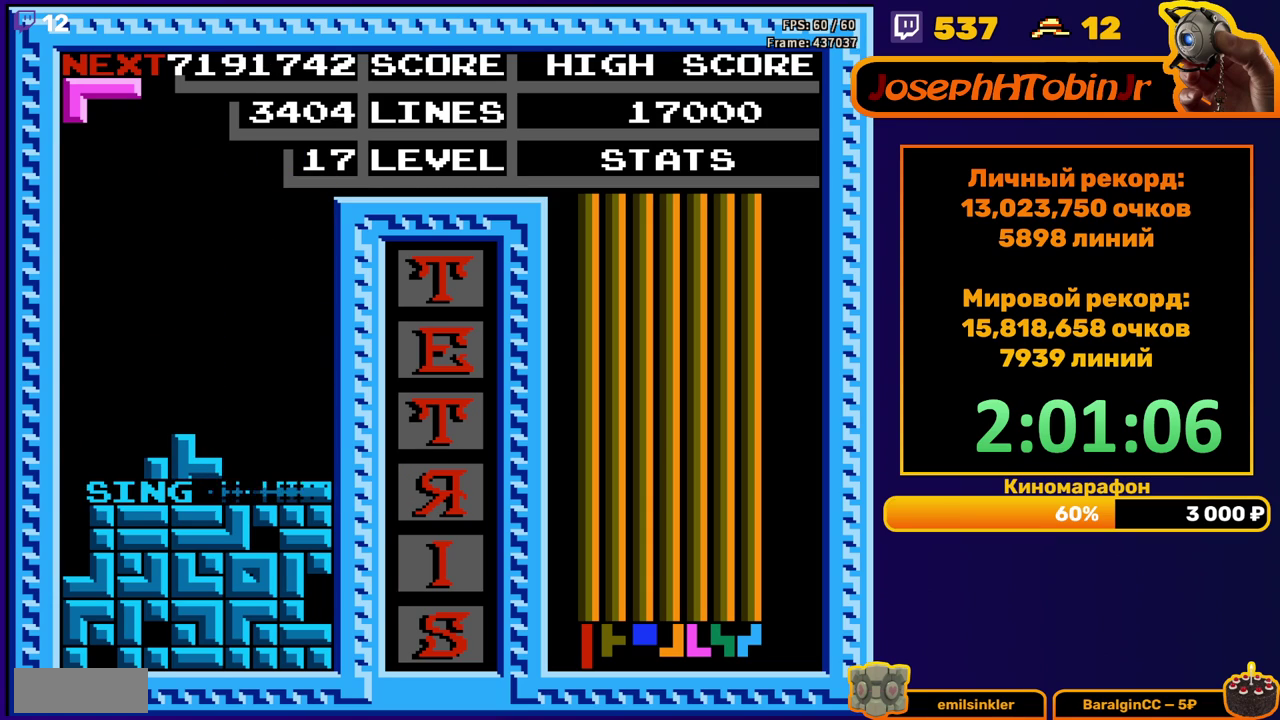
{"buttons": ["A", "DPAD_RIGHT"], "events": [[333, "A", "down"], [367, "DPAD_RIGHT", "down"], [417, "A", "up"], [483, "A", "down"]]}
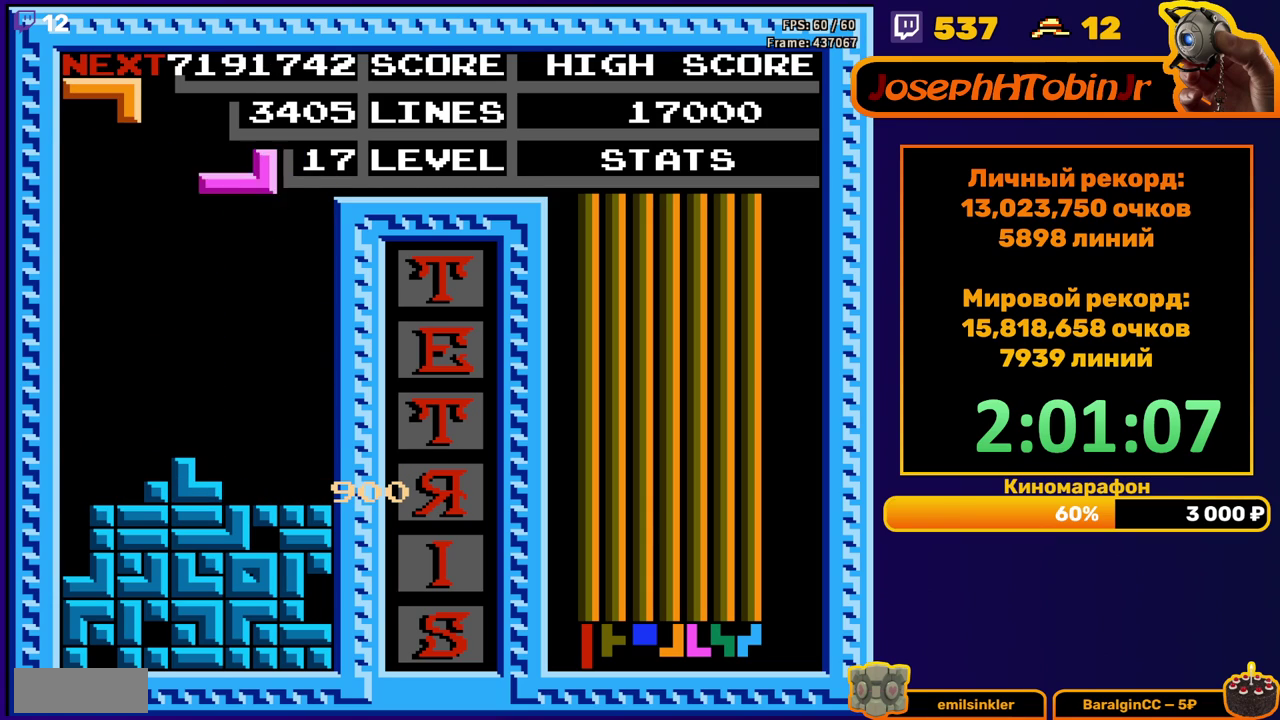
{"buttons": [], "events": [[83, "A", "up"], [250, "DPAD_RIGHT", "up"], [283, "DPAD_DOWN", "down"], [483, "DPAD_DOWN", "up"]]}
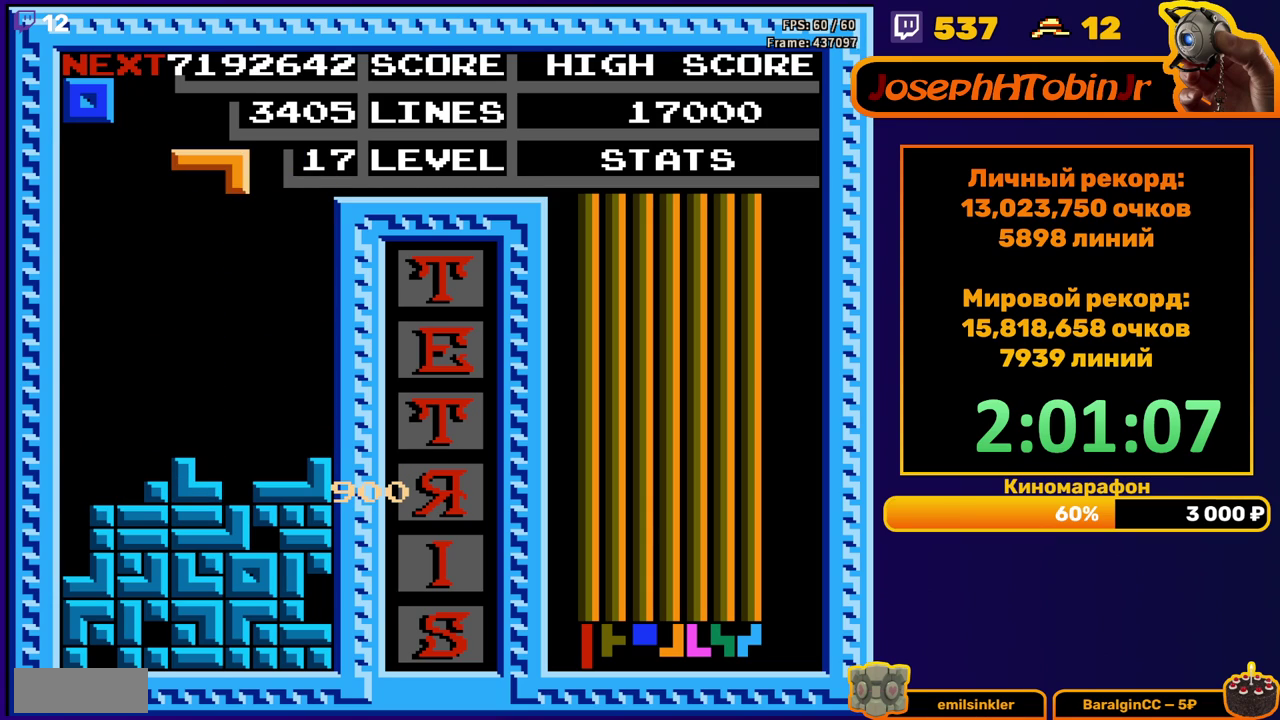
{"buttons": ["DPAD_LEFT"], "events": [[33, "DPAD_LEFT", "down"], [100, "B", "down"], [217, "B", "up"]]}
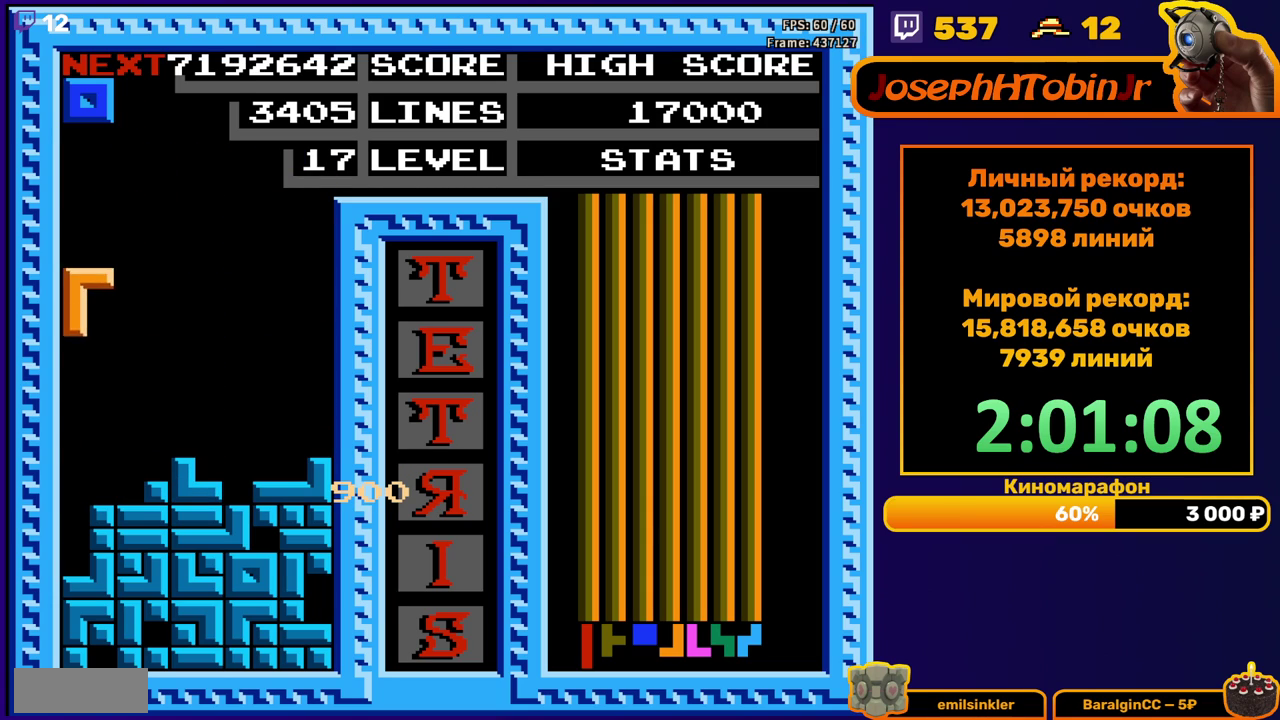
{"buttons": [], "events": [[17, "DPAD_DOWN", "down"], [33, "DPAD_LEFT", "up"], [283, "DPAD_DOWN", "up"]]}
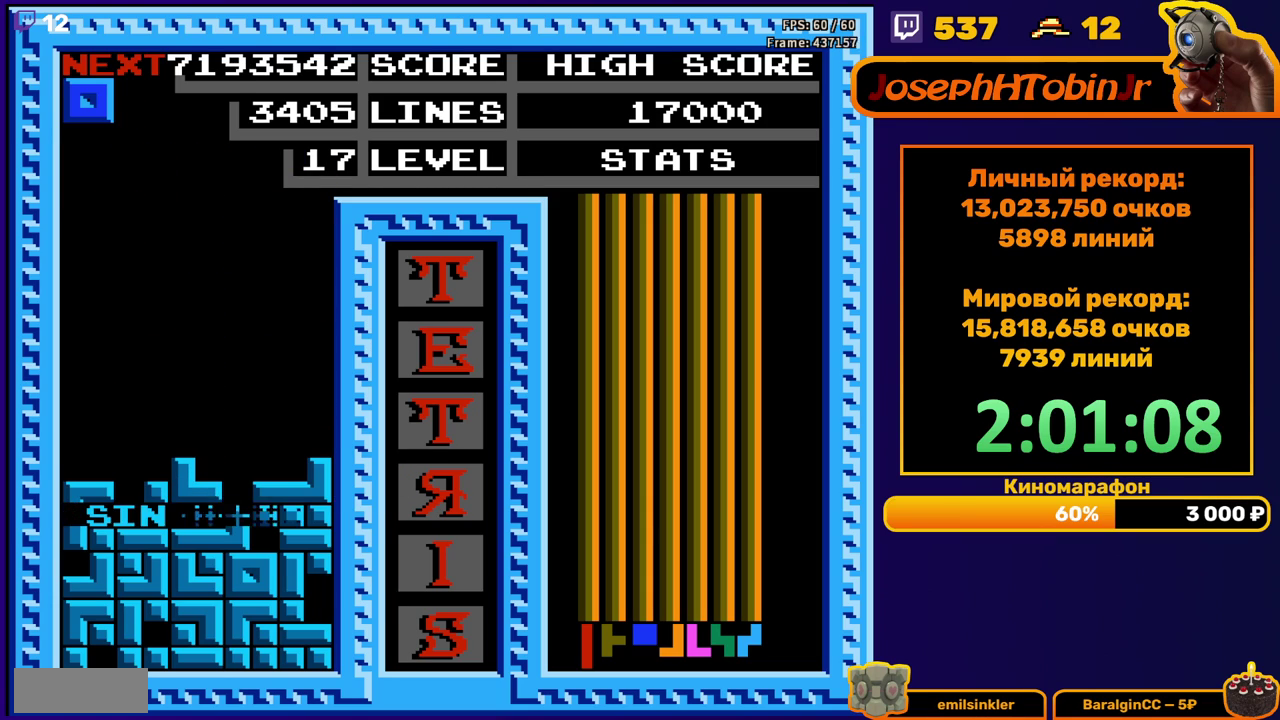
{"buttons": ["DPAD_LEFT"], "events": [[217, "DPAD_LEFT", "down"]]}
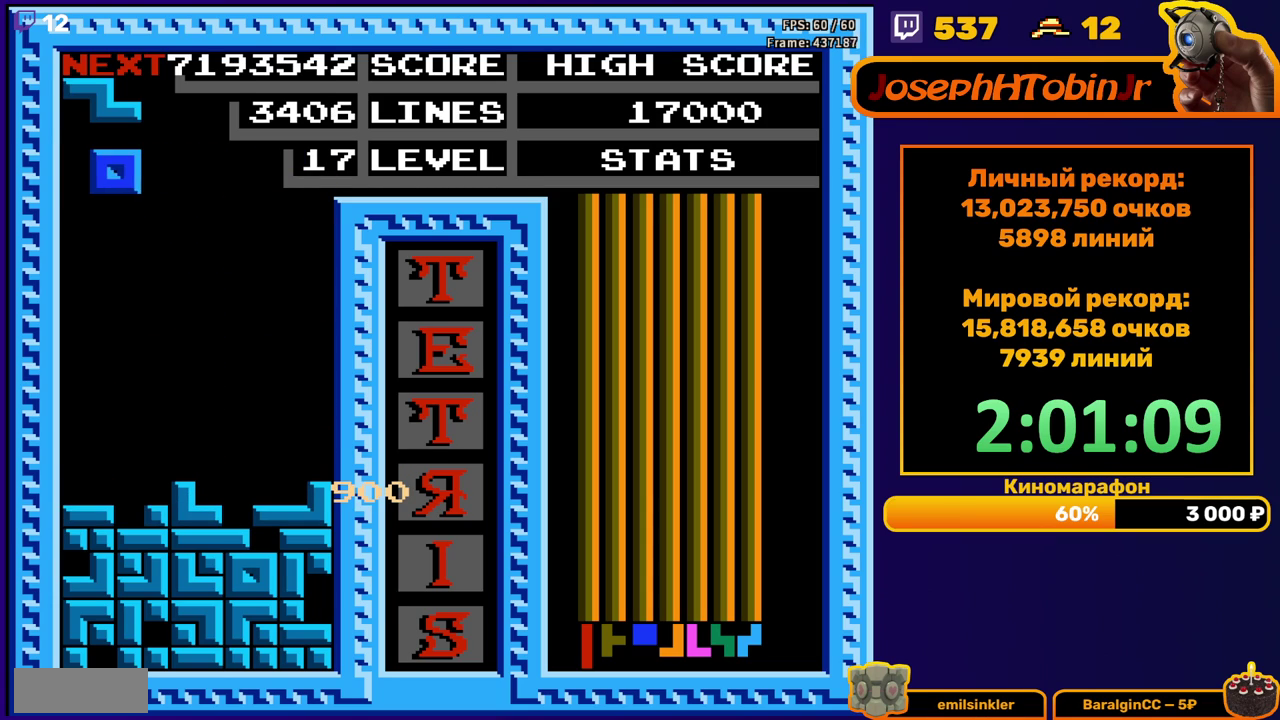
{"buttons": [], "events": [[200, "DPAD_LEFT", "up"], [217, "DPAD_DOWN", "down"], [450, "DPAD_DOWN", "up"]]}
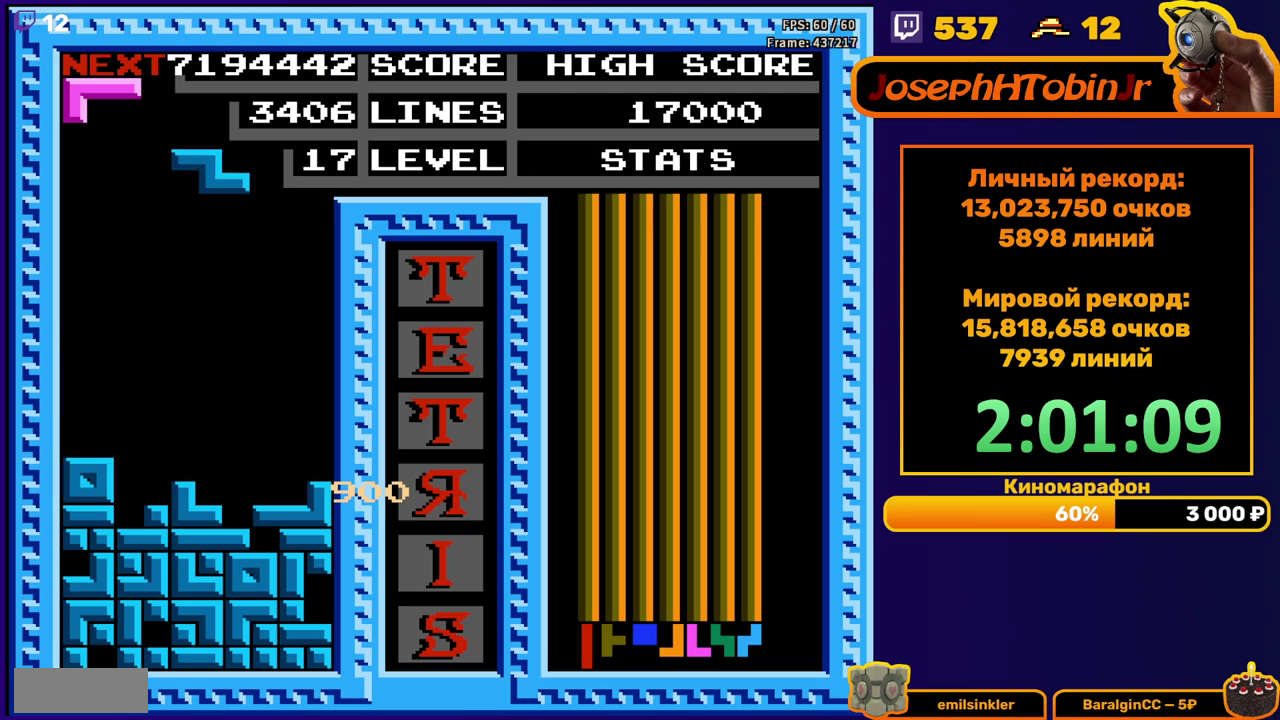
{"buttons": ["DPAD_DOWN"], "events": [[33, "A", "down"], [33, "DPAD_LEFT", "down"], [117, "A", "up"], [117, "DPAD_LEFT", "up"], [167, "DPAD_LEFT", "down"], [250, "DPAD_LEFT", "up"], [400, "DPAD_DOWN", "down"]]}
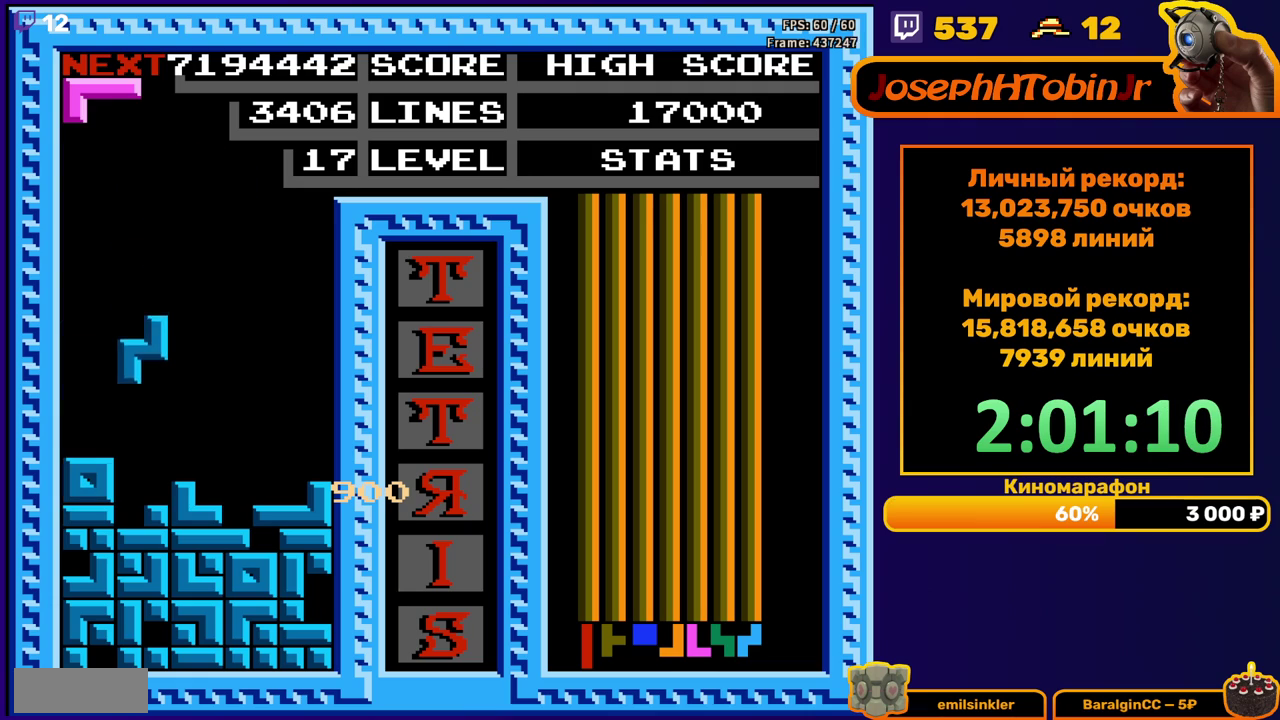
{"buttons": [], "events": [[83, "DPAD_DOWN", "up"], [217, "DPAD_RIGHT", "down"], [283, "DPAD_RIGHT", "up"], [333, "DPAD_RIGHT", "down"], [417, "DPAD_RIGHT", "up"]]}
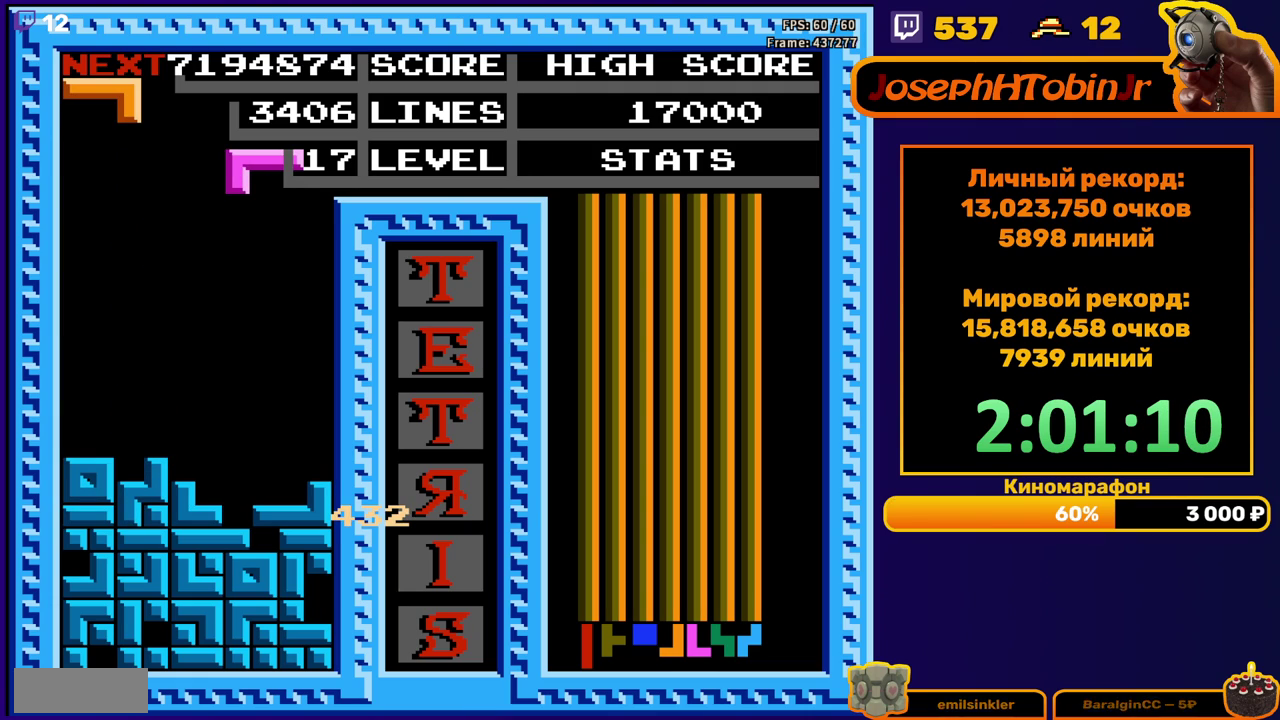
{"buttons": [], "events": [[17, "DPAD_DOWN", "down"], [333, "DPAD_DOWN", "up"]]}
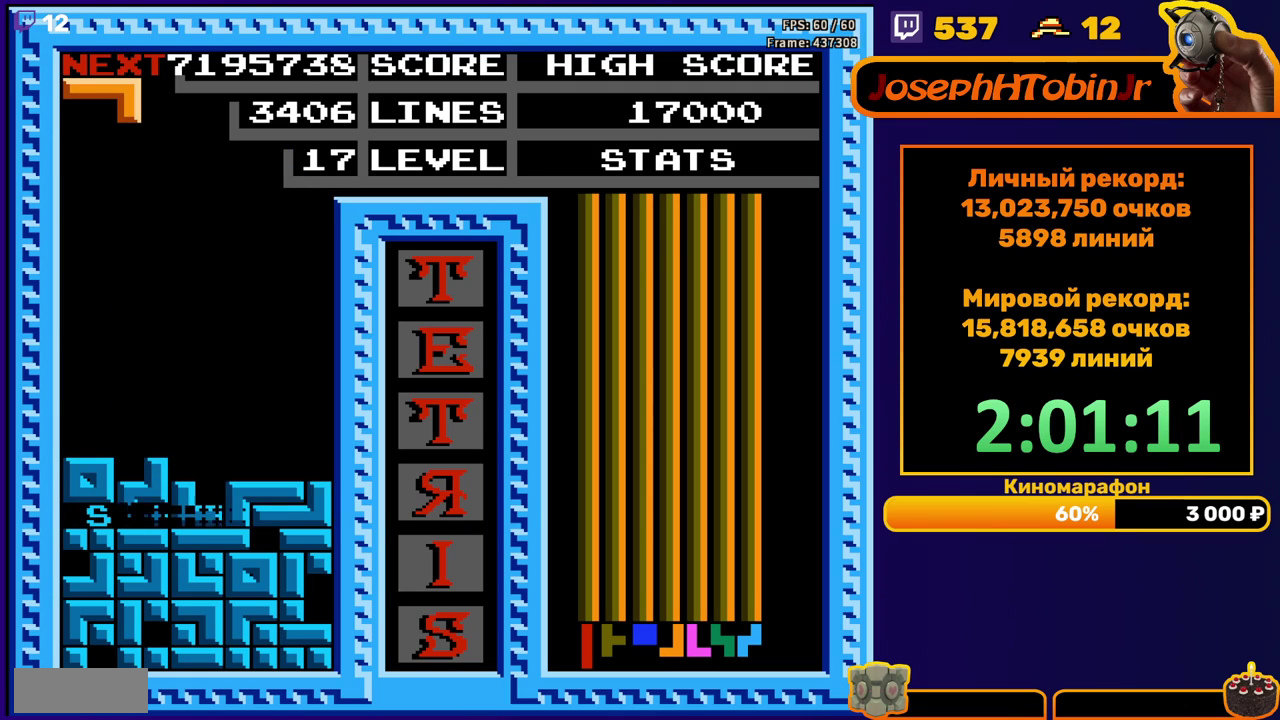
{"buttons": ["DPAD_LEFT"], "events": [[250, "DPAD_LEFT", "down"]]}
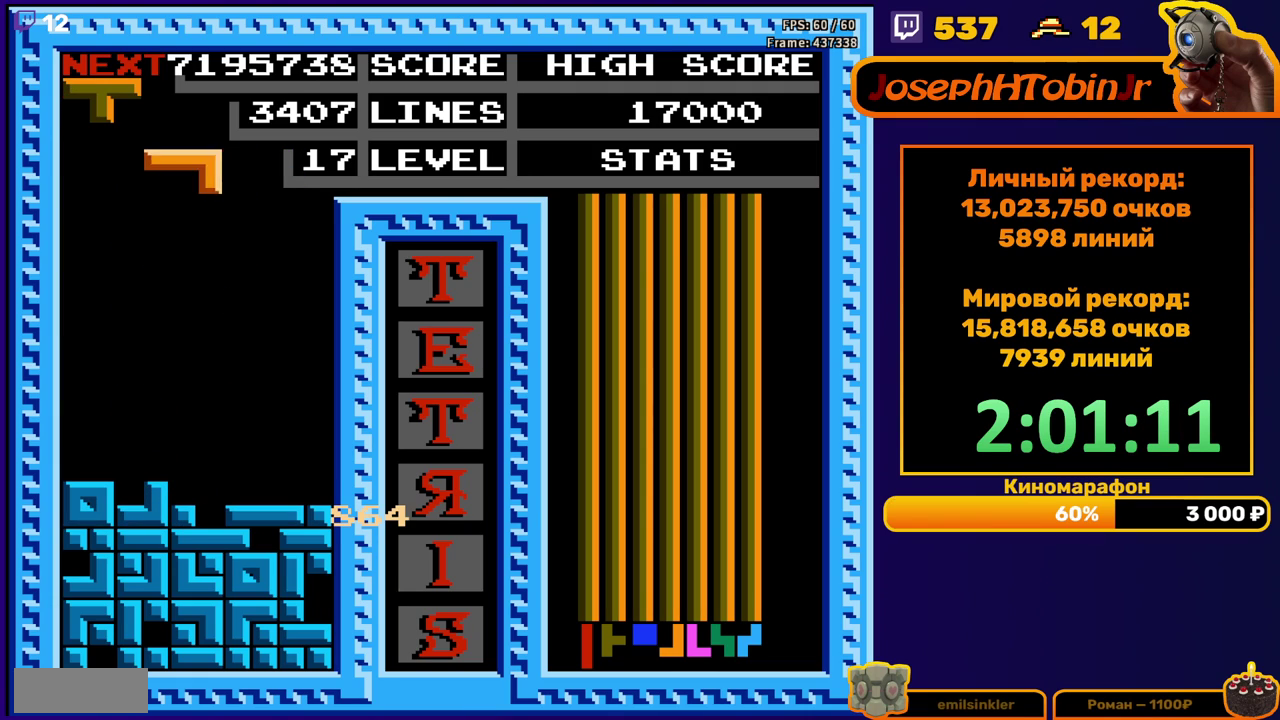
{"buttons": ["DPAD_DOWN"], "events": [[383, "DPAD_DOWN", "down"], [383, "DPAD_LEFT", "up"]]}